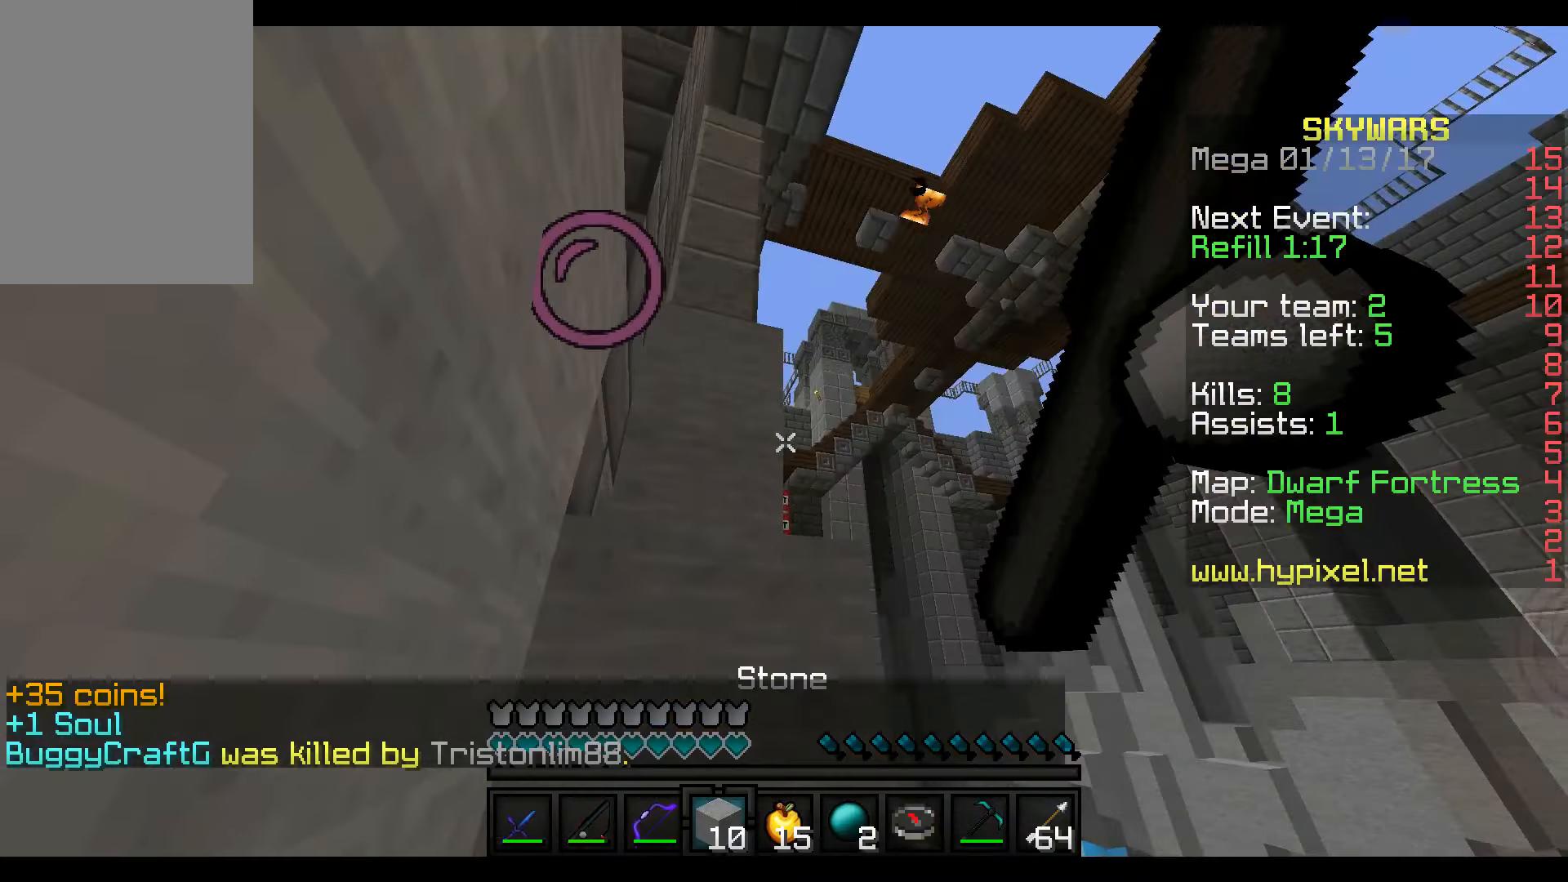
Gameplay with keyboard and mouse; each line is a JSON object with the keys and mouse buttons held at the frame after it. "events" lists presses ("down") and releases ("up") of "a", "d", "s", "w", "mouse_left" and "mouse_right" between this image and that frame as [ms after this image, input, new state], when the widget could be followed in between. "mouse_left", "mouse_right" = the "left", "right" buttons of the "mouse" list. No other keys are recorded. Fast repeated clicks can show as one long hold. Mouse movement is not recorded.
{"keys": [], "mouse": ["right"], "events": [[117, "mouse_right", "down"]]}
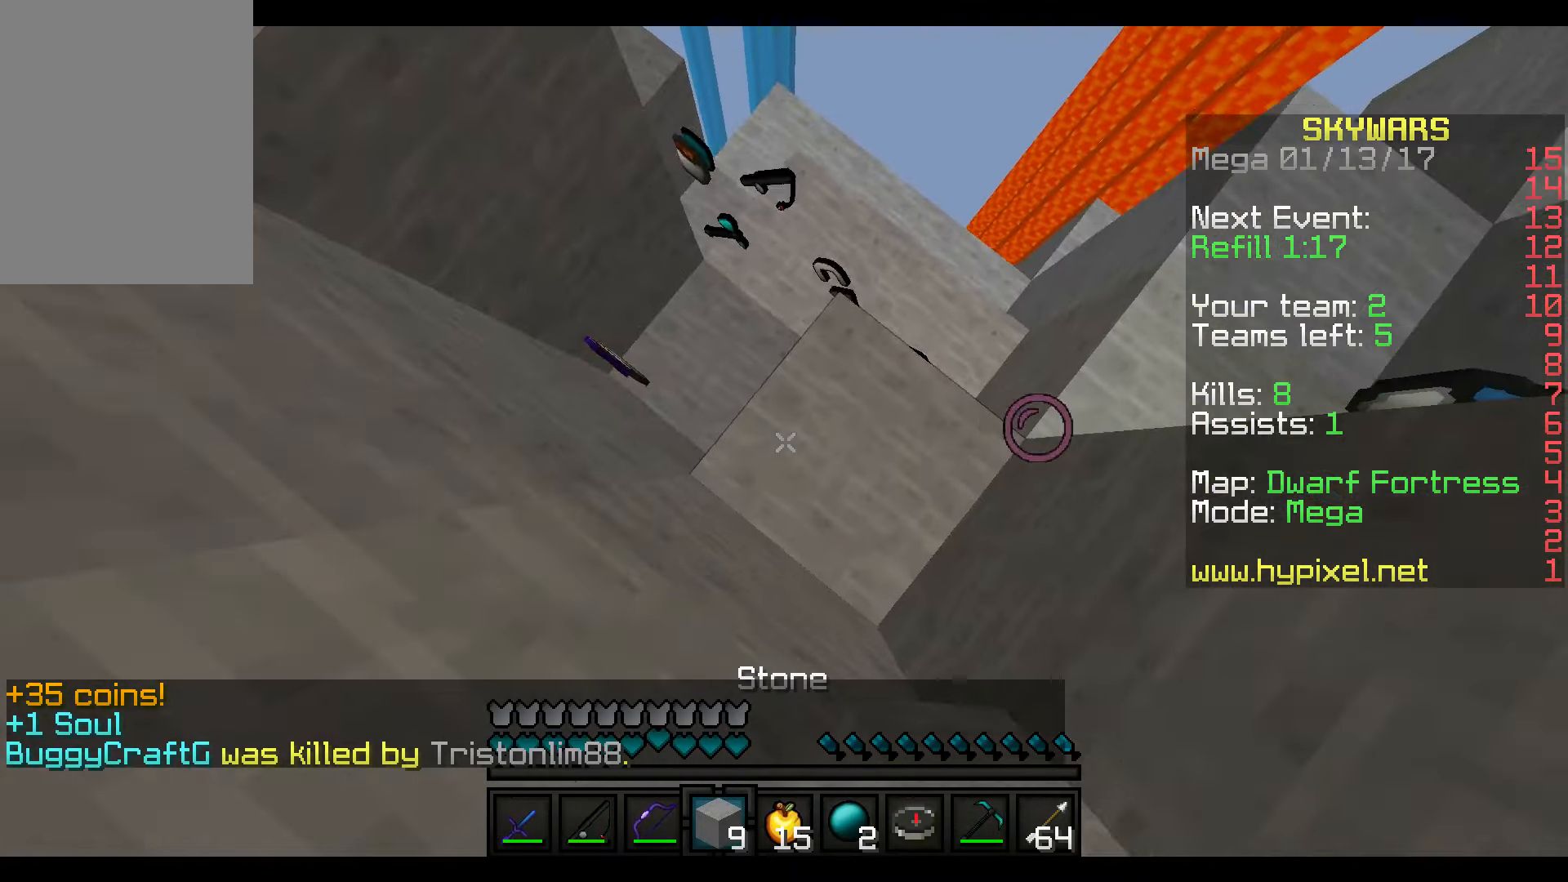
{"keys": [], "mouse": [], "events": [[17, "a", "down"], [167, "w", "down"], [467, "a", "up"], [467, "mouse_right", "up"], [467, "w", "up"]]}
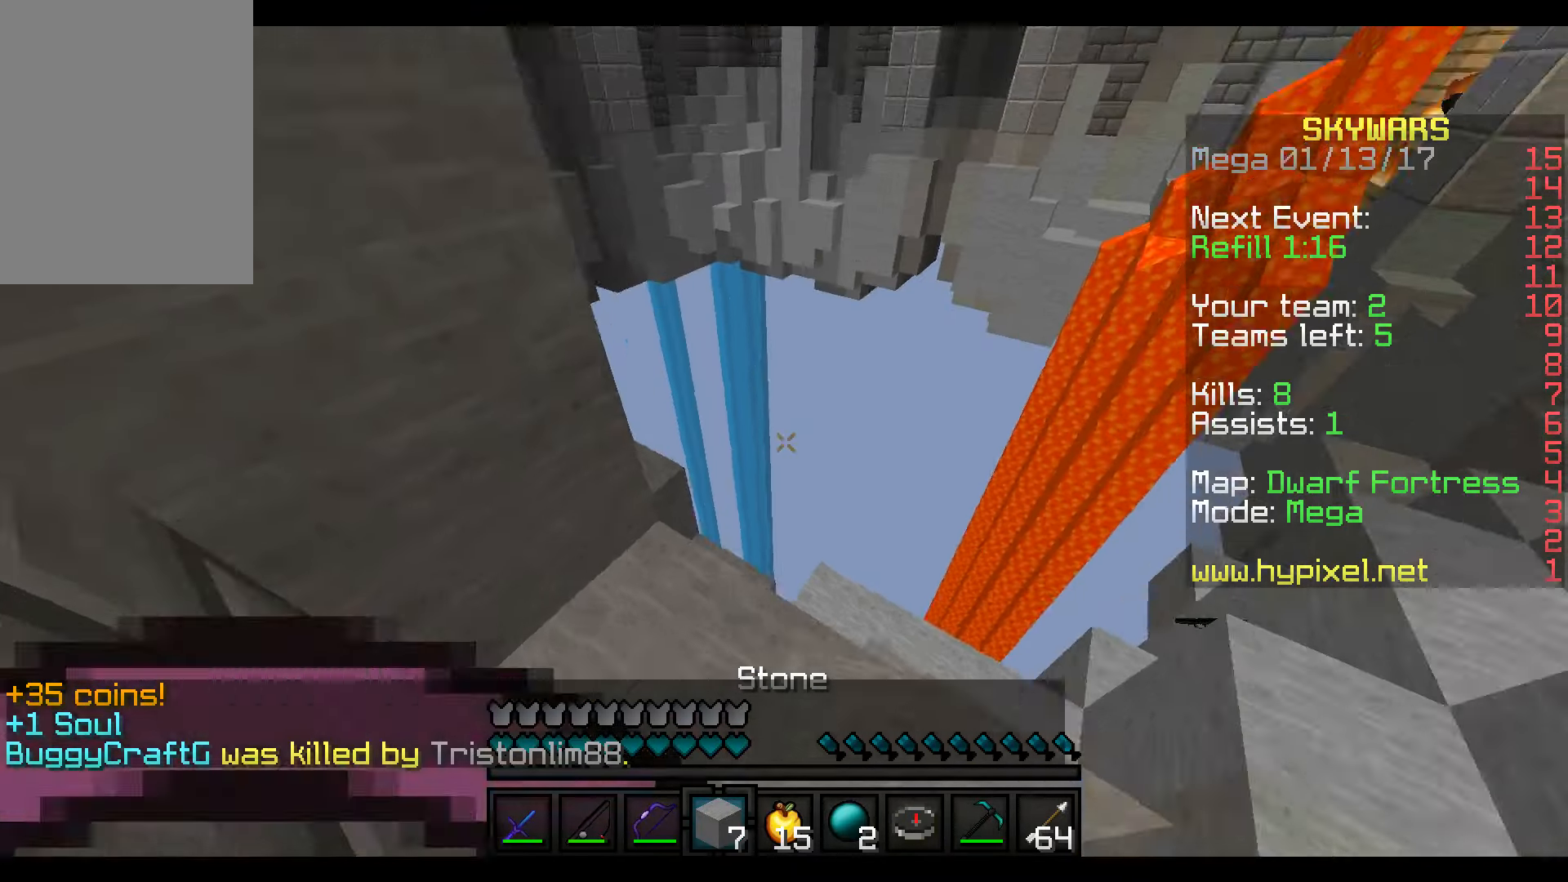
{"keys": [], "mouse": [], "events": [[167, "w", "down"], [417, "w", "up"]]}
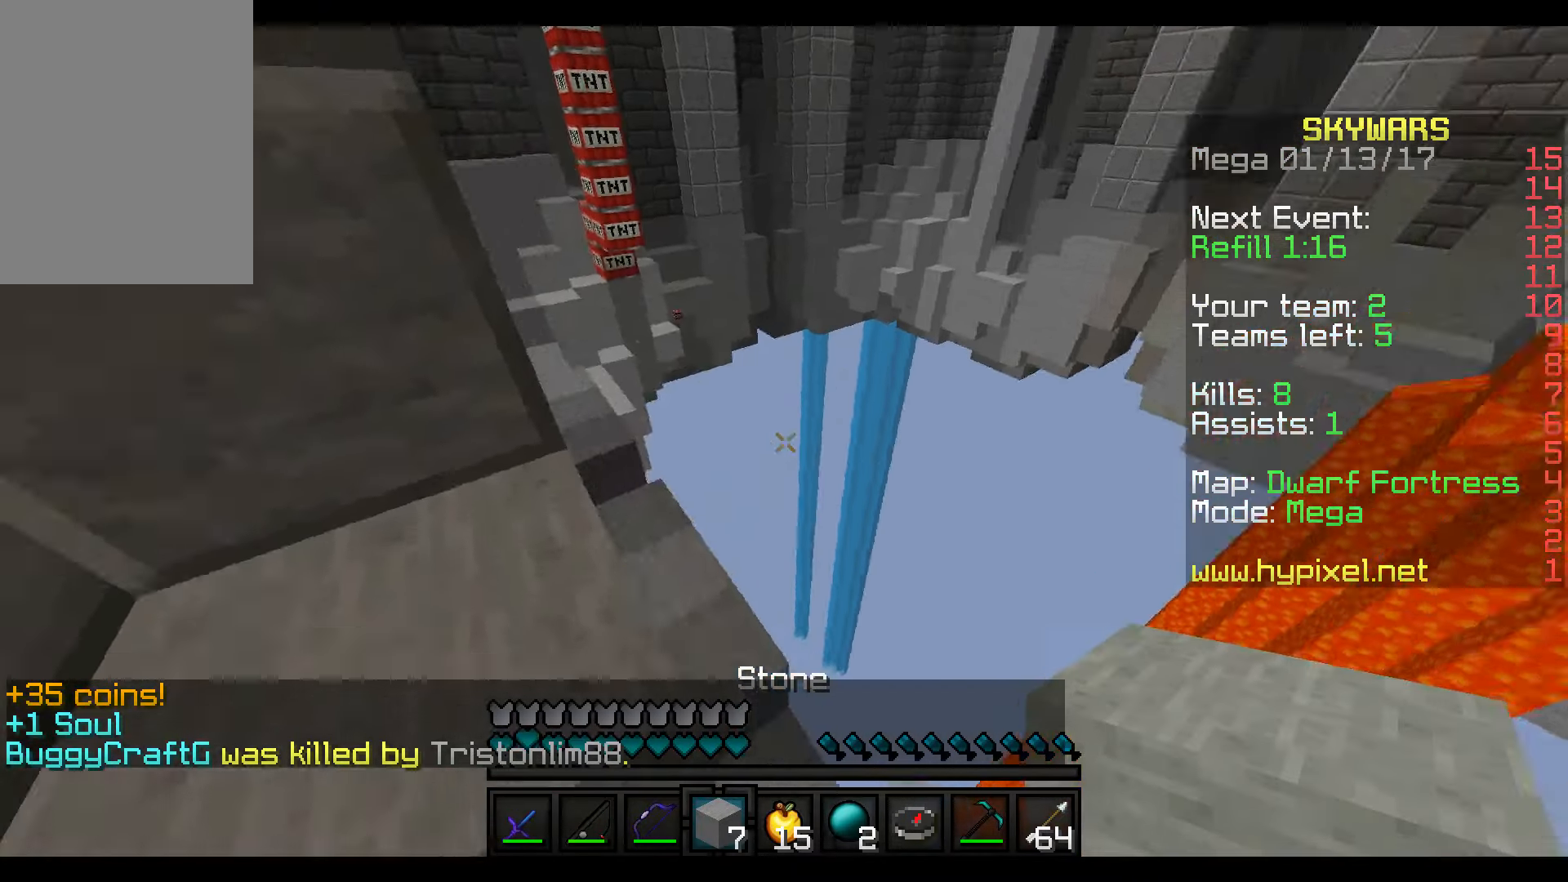
{"keys": [], "mouse": [], "events": [[67, "a", "down"], [317, "a", "up"]]}
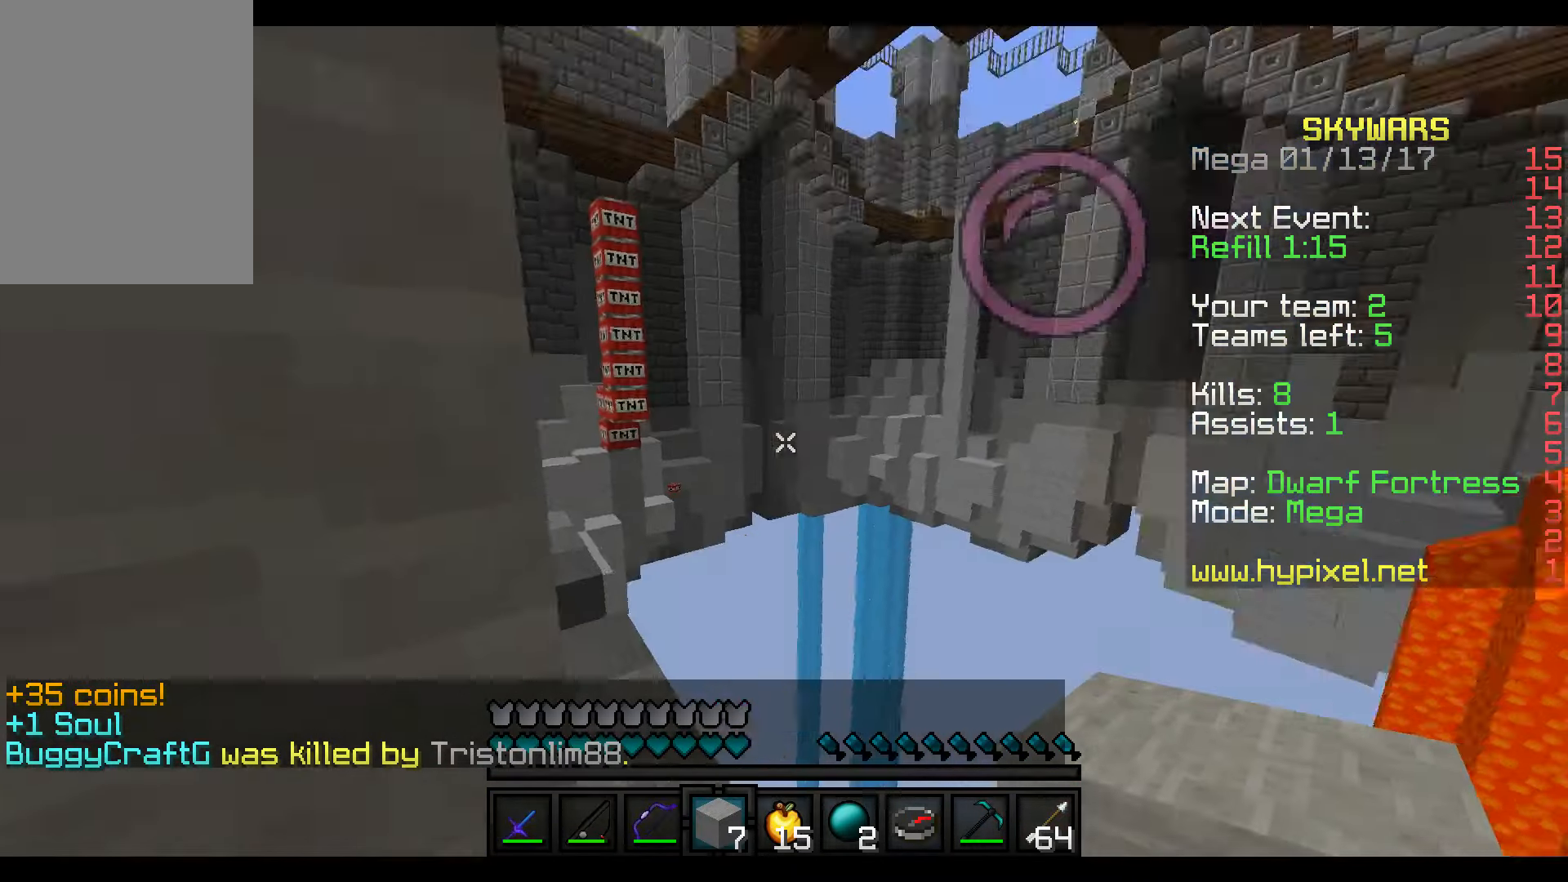
{"keys": [], "mouse": [], "events": []}
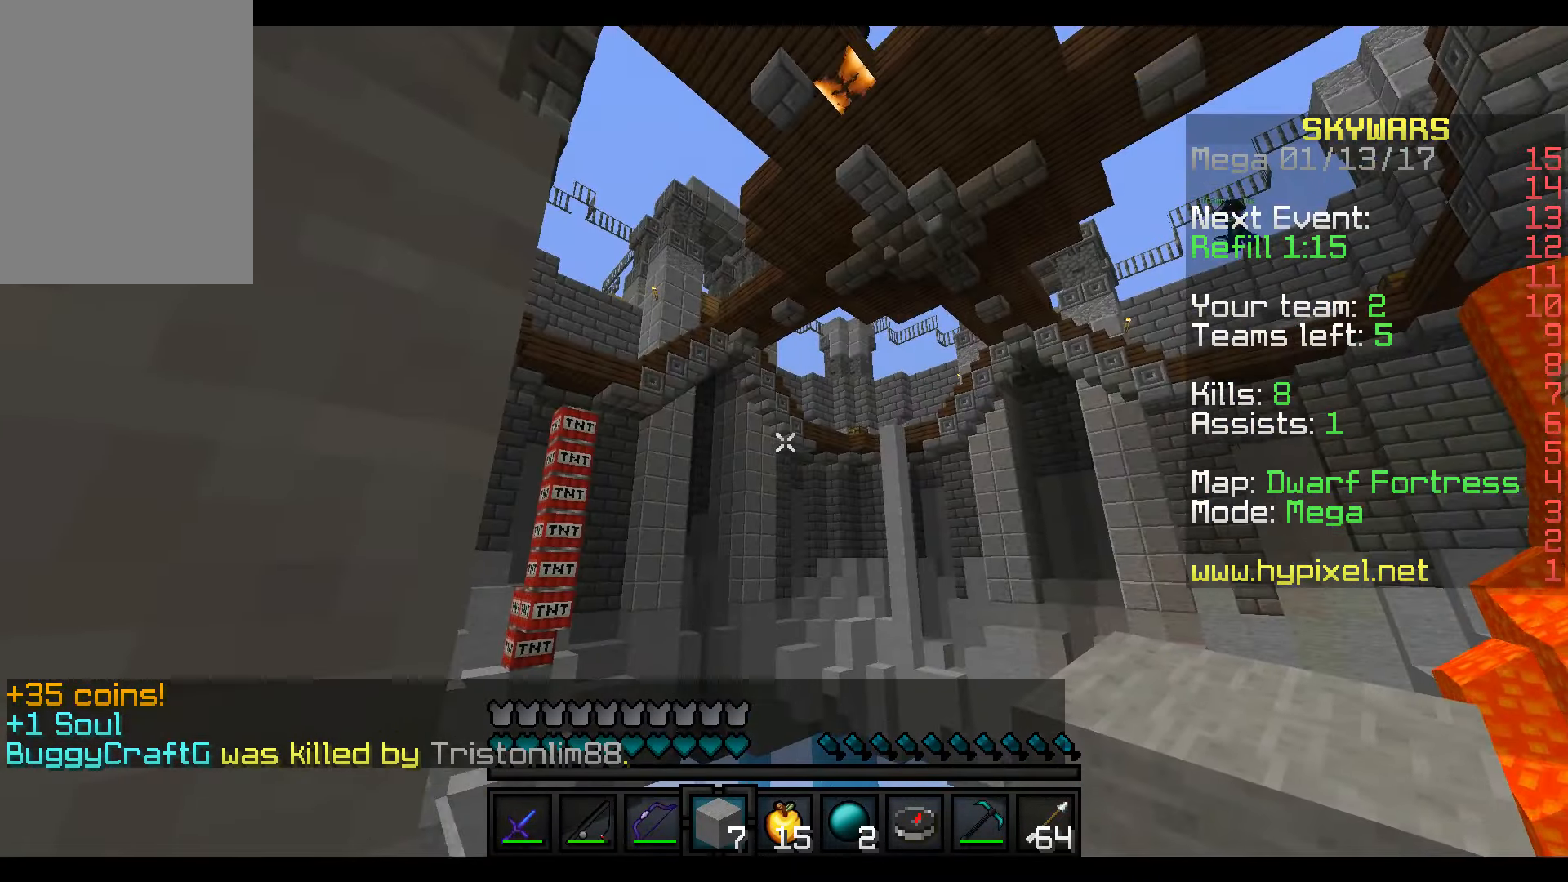
{"keys": [], "mouse": [], "events": []}
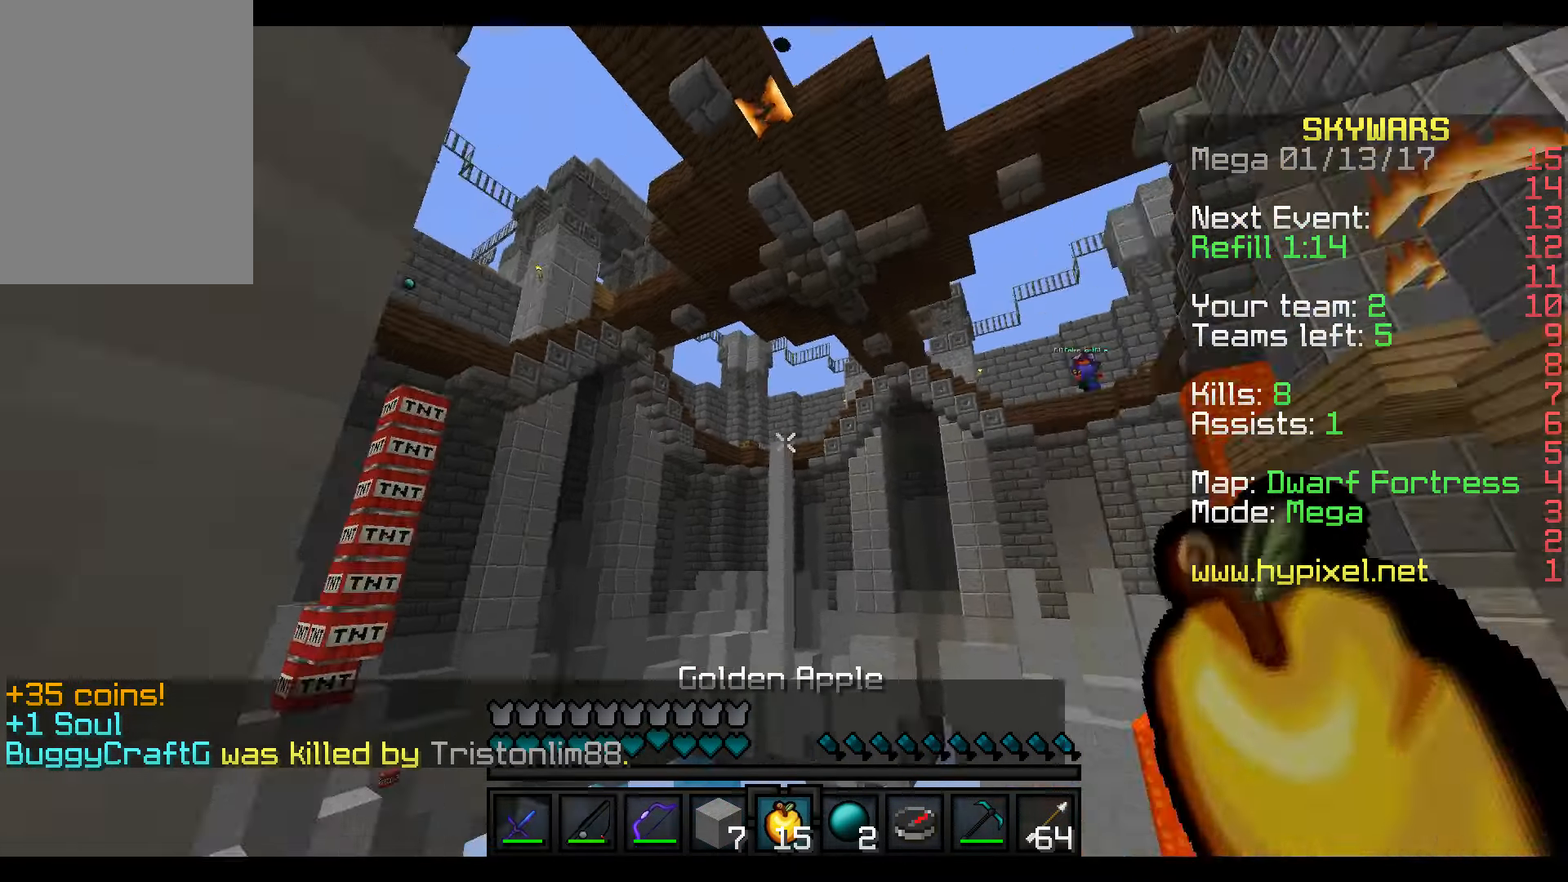
{"keys": ["d"], "mouse": [], "events": [[367, "d", "down"]]}
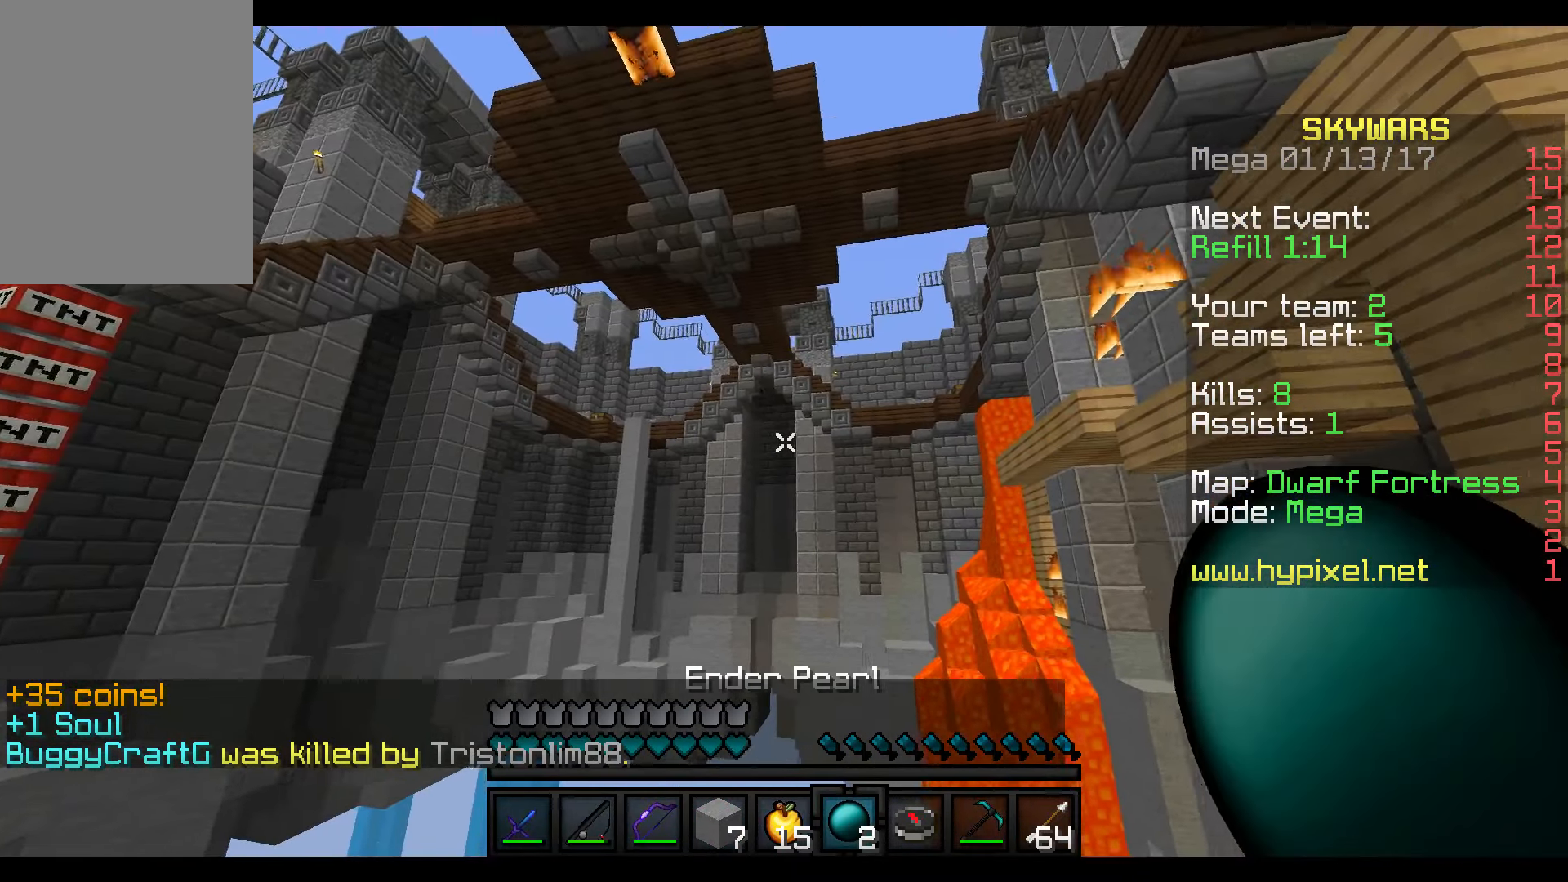
{"keys": [], "mouse": [], "events": [[17, "d", "up"]]}
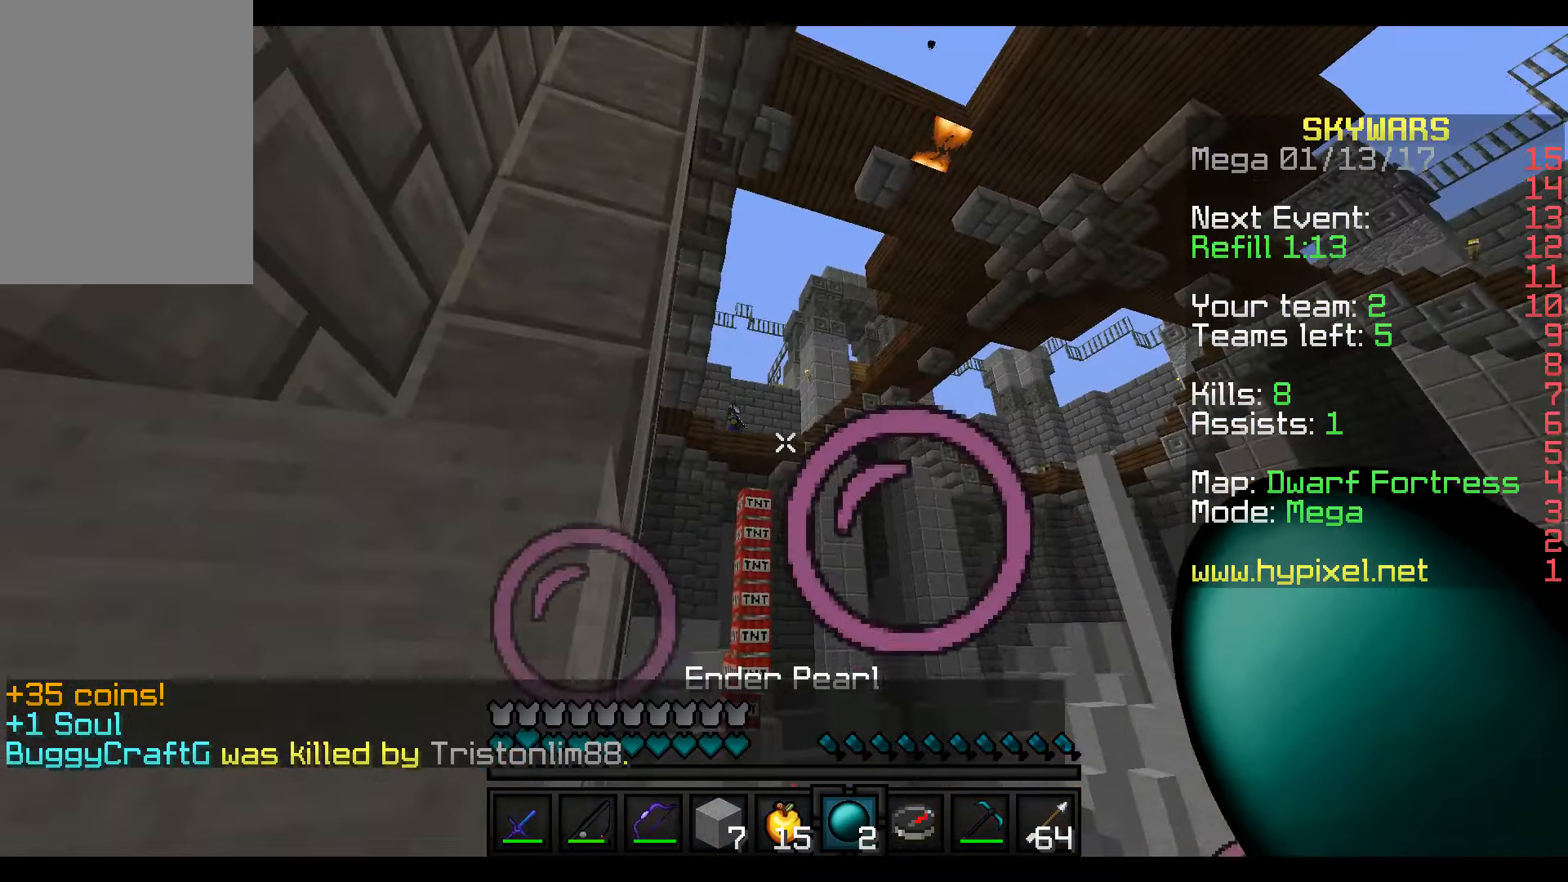
{"keys": [], "mouse": ["right"], "events": [[466, "mouse_right", "down"]]}
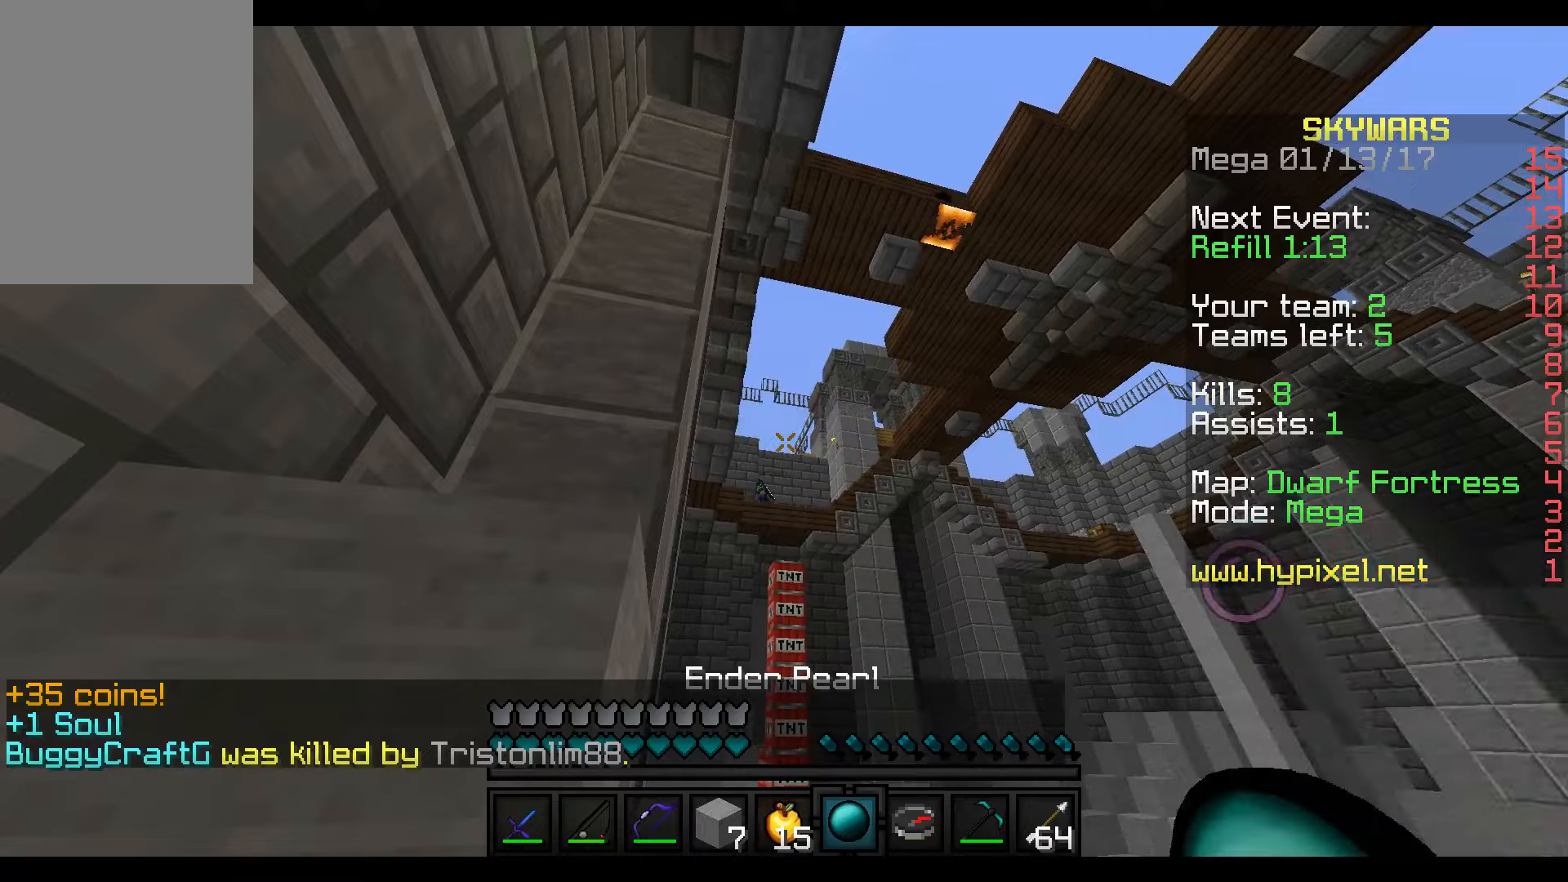
{"keys": [], "mouse": [], "events": [[66, "mouse_right", "up"]]}
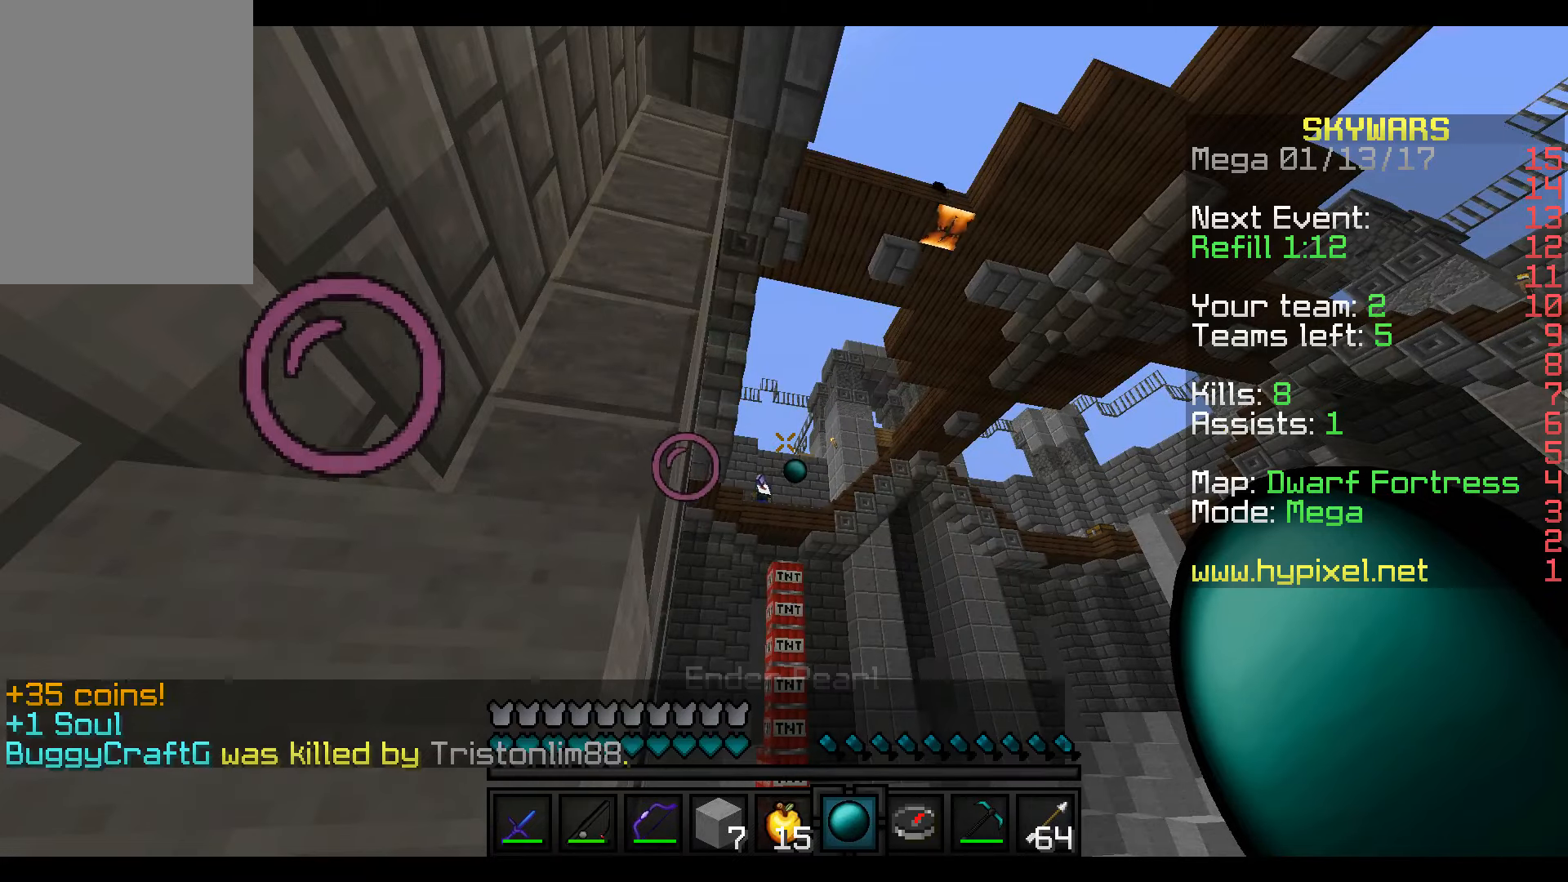
{"keys": [], "mouse": [], "events": []}
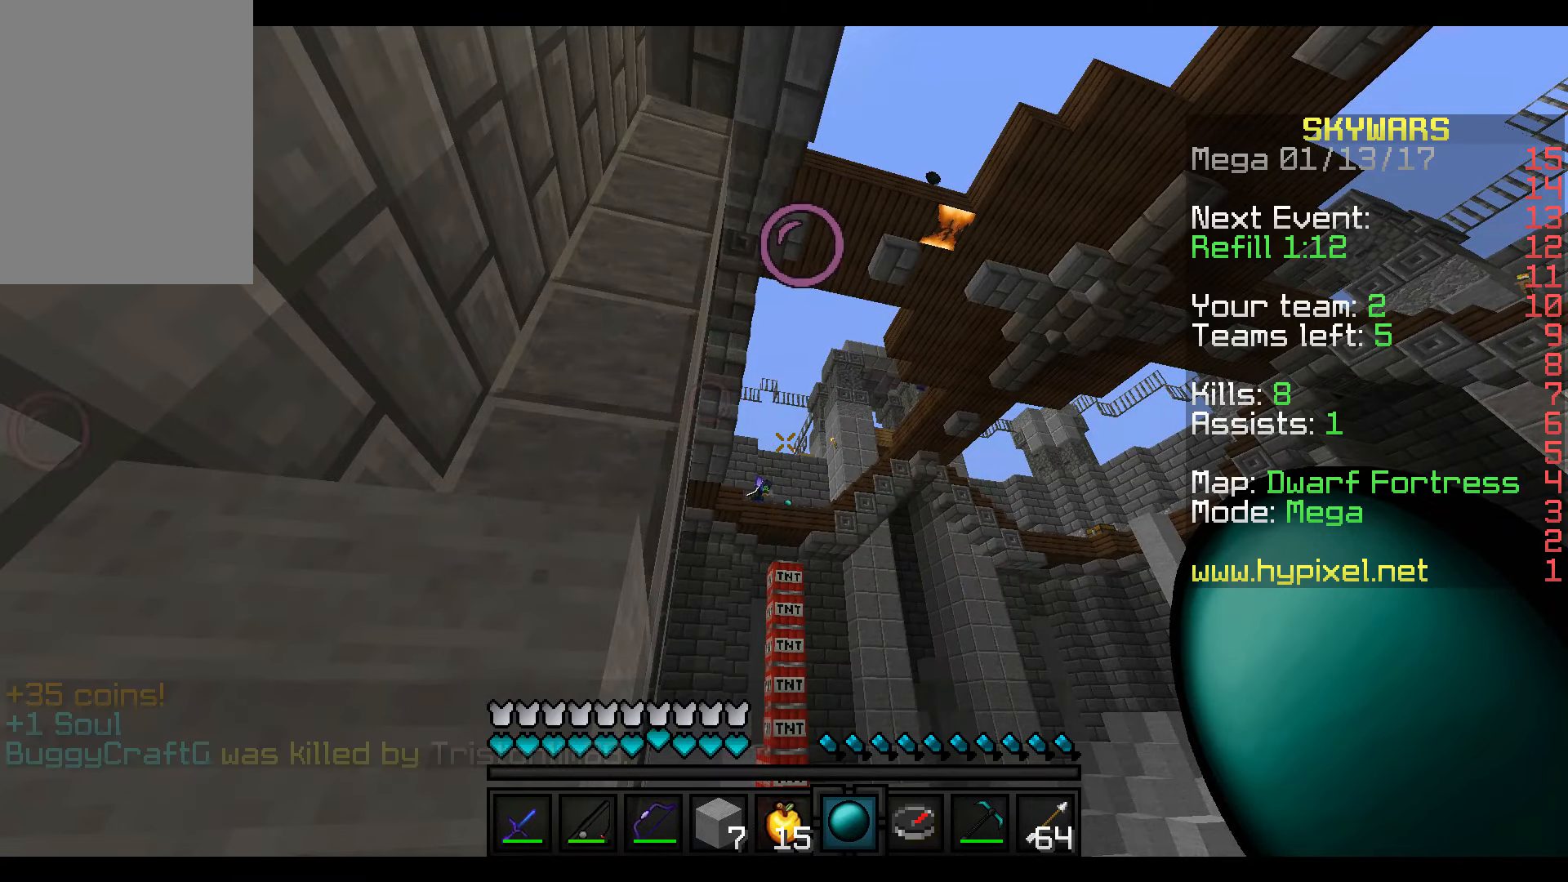
{"keys": [], "mouse": [], "events": [[266, "w", "down"], [416, "w", "up"]]}
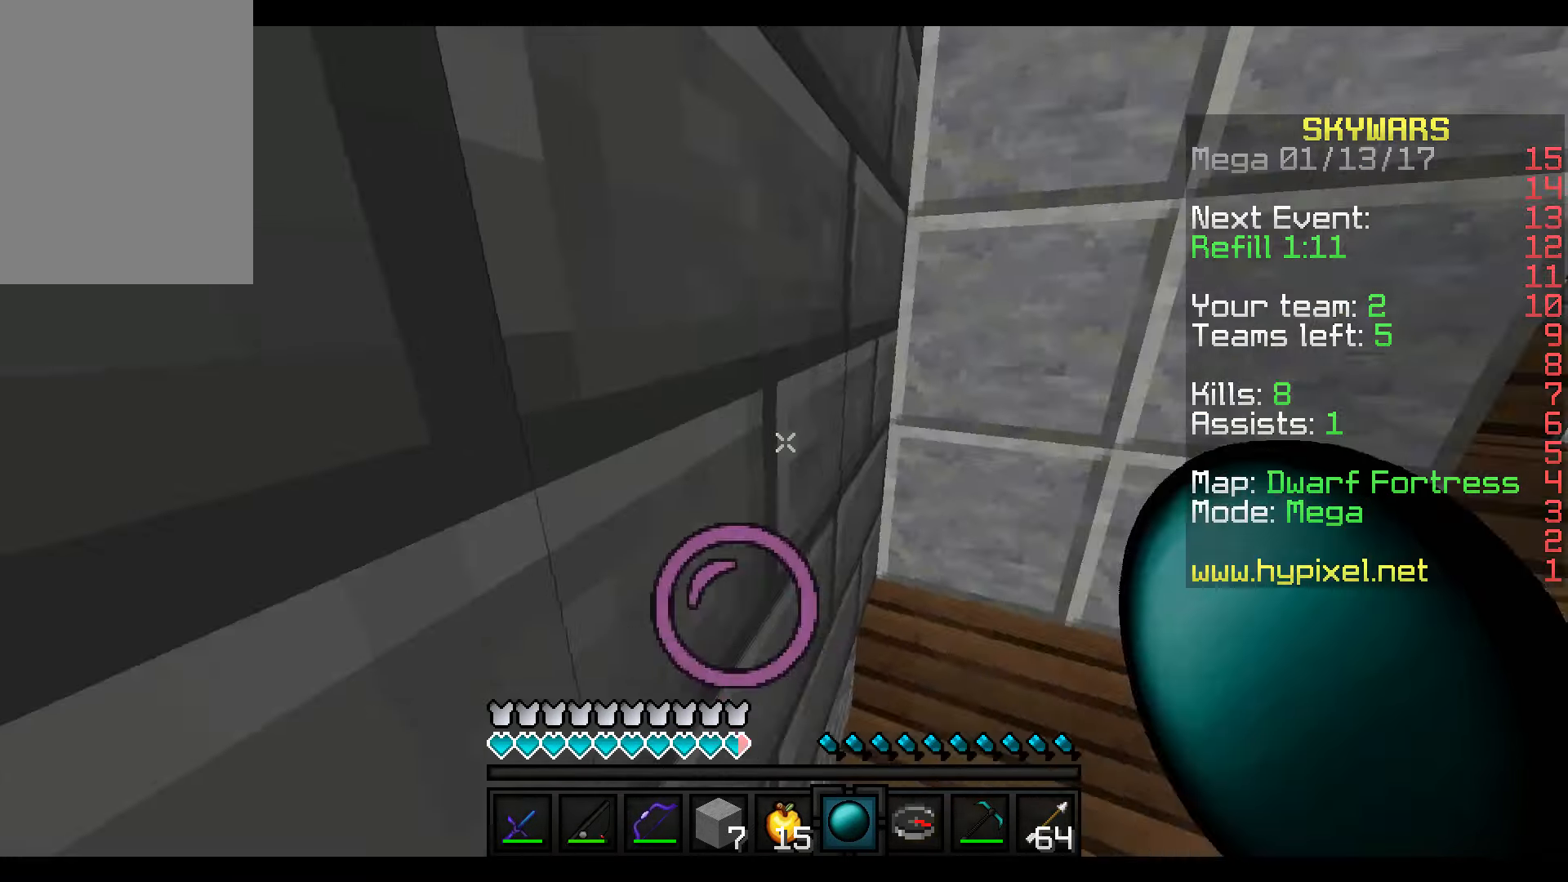
{"keys": [], "mouse": [], "events": [[16, "s", "down"], [216, "s", "up"], [316, "d", "down"], [466, "d", "up"]]}
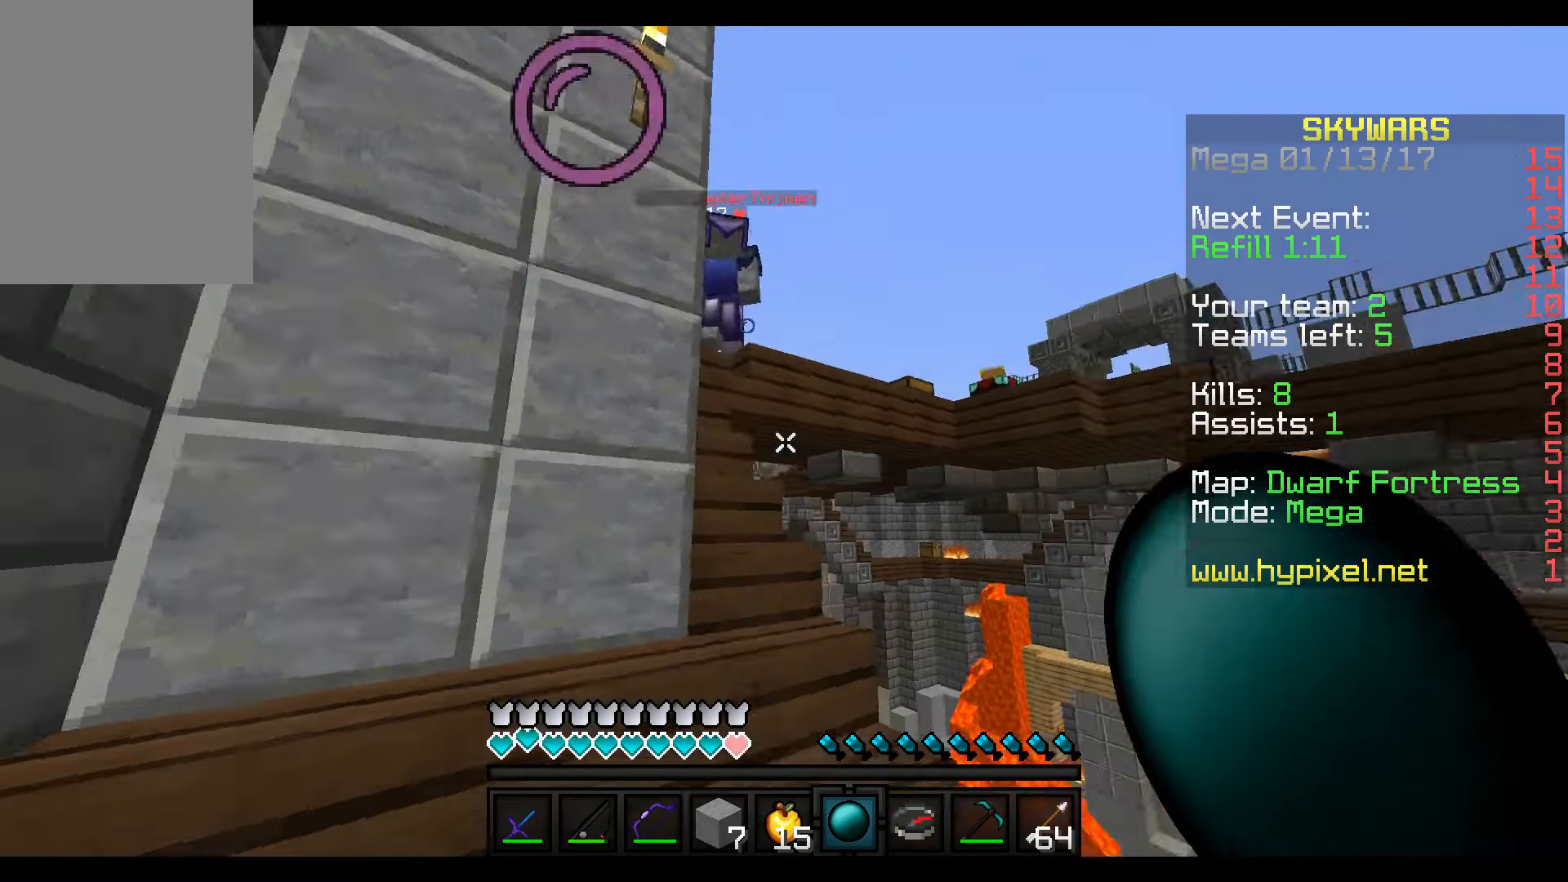
{"keys": ["w"], "mouse": [], "events": [[266, "w", "down"], [366, "mouse_right", "down"], [466, "mouse_right", "up"]]}
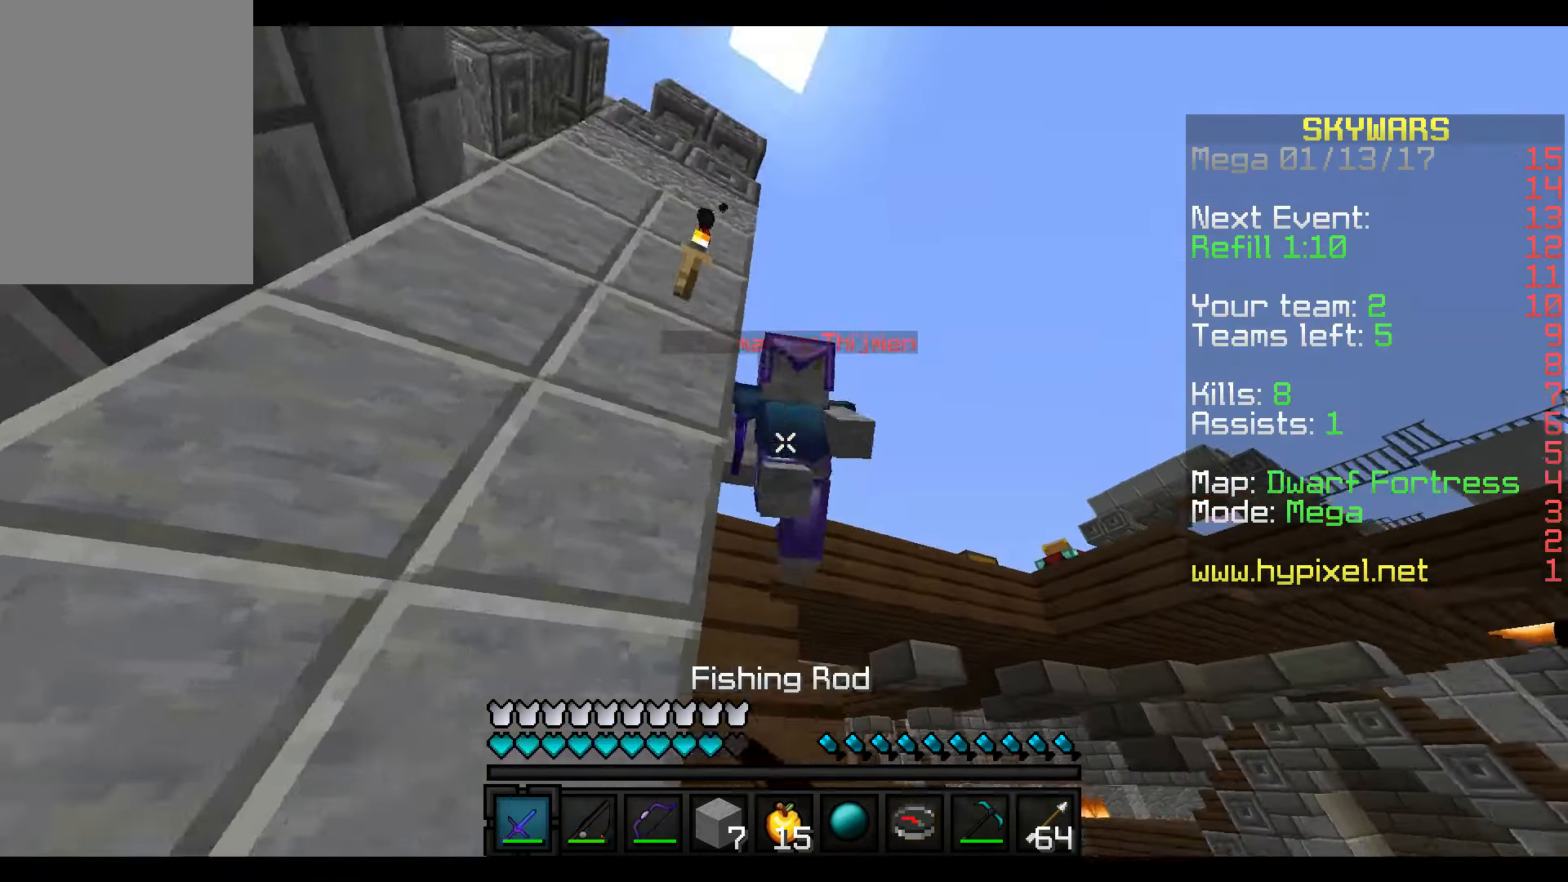
{"keys": ["s", "w"], "mouse": ["left"], "events": [[16, "mouse_left", "down"], [66, "mouse_left", "up"], [116, "mouse_left", "down"], [116, "w", "up"], [166, "mouse_left", "up"], [166, "s", "down"], [216, "mouse_left", "down"], [266, "w", "down"], [316, "mouse_left", "up"], [316, "s", "up"], [366, "mouse_left", "down"], [366, "w", "up"], [416, "mouse_left", "up"], [416, "s", "down"], [450, "w", "down"], [466, "mouse_left", "down"]]}
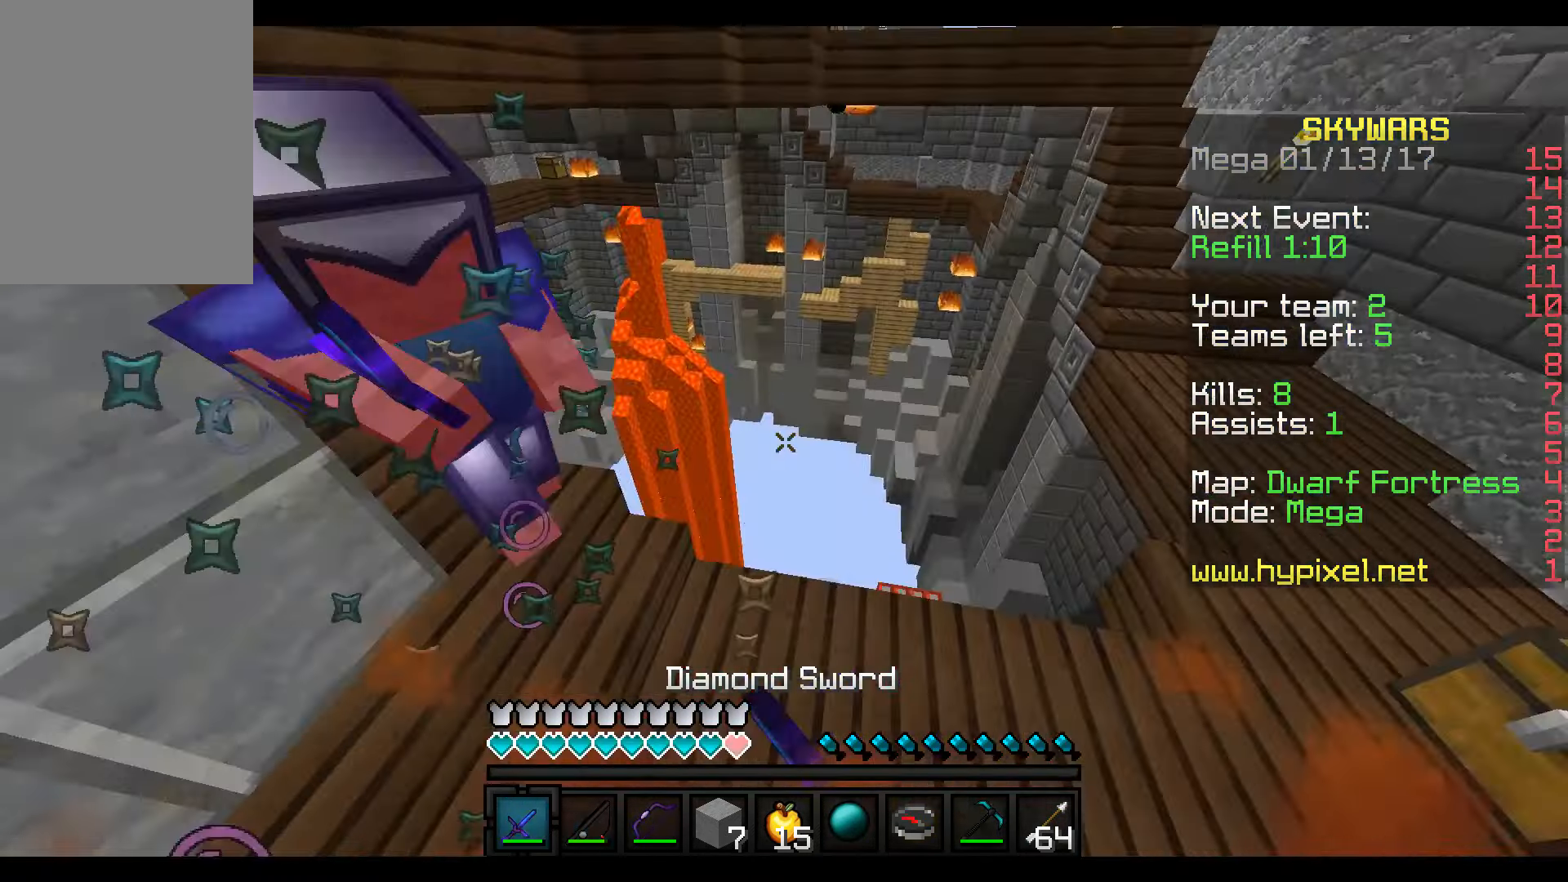
{"keys": ["w"], "mouse": ["left"], "events": [[16, "mouse_left", "up"], [66, "mouse_left", "down"], [66, "s", "up"], [116, "w", "up"], [150, "s", "down"], [166, "mouse_left", "up"], [166, "w", "down"], [216, "mouse_left", "down"], [266, "mouse_left", "up"], [266, "s", "up"], [316, "mouse_left", "down"], [366, "mouse_left", "up"], [416, "mouse_left", "down"]]}
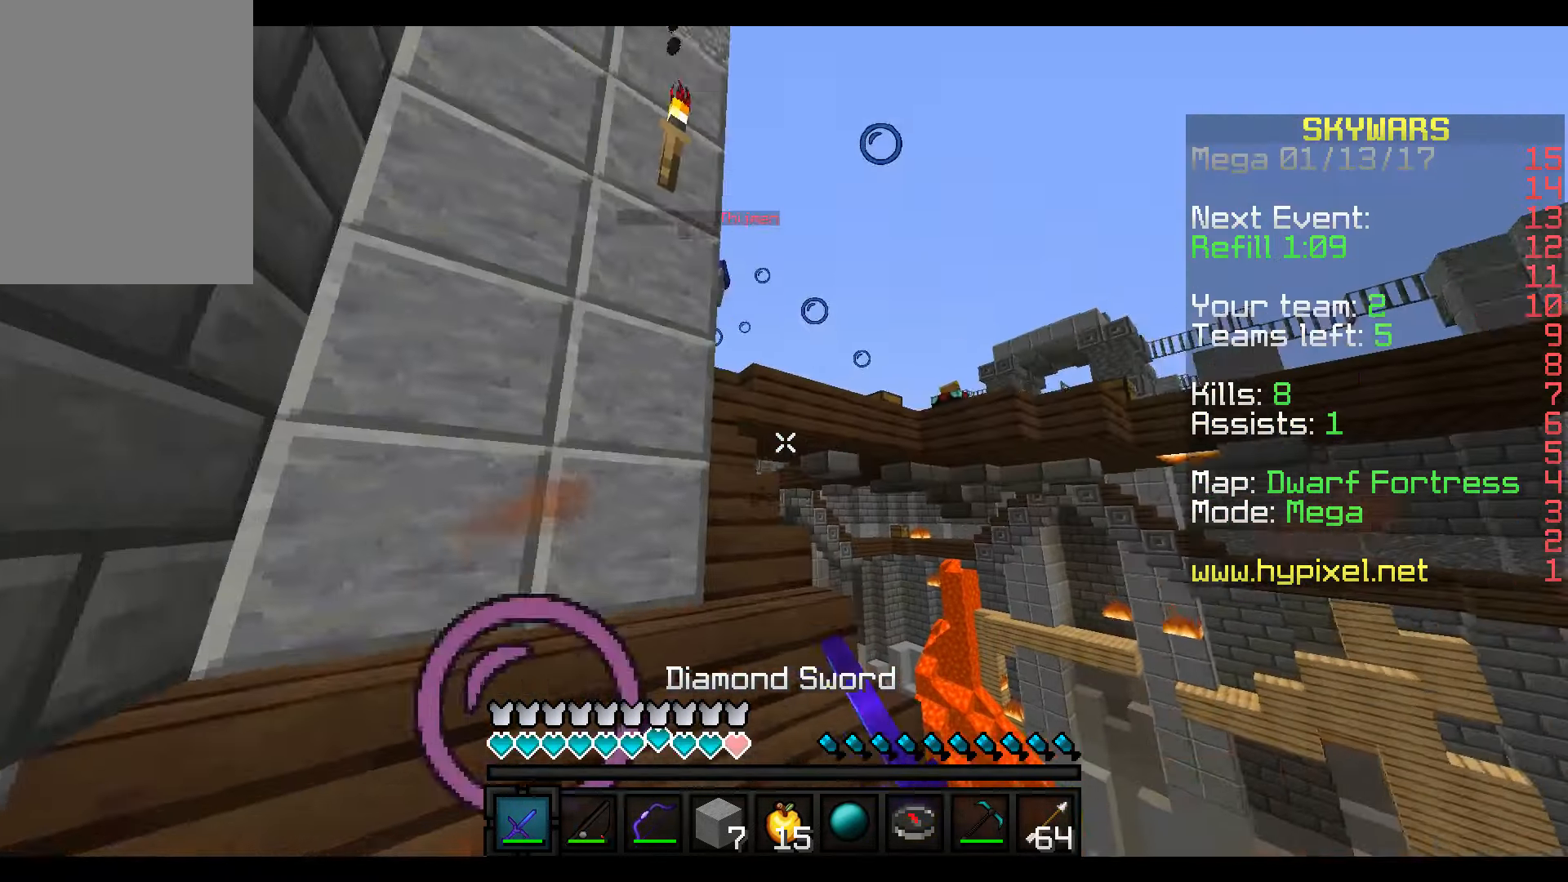
{"keys": ["w"], "mouse": [], "events": [[16, "mouse_left", "up"], [66, "mouse_left", "down"], [116, "mouse_left", "up"]]}
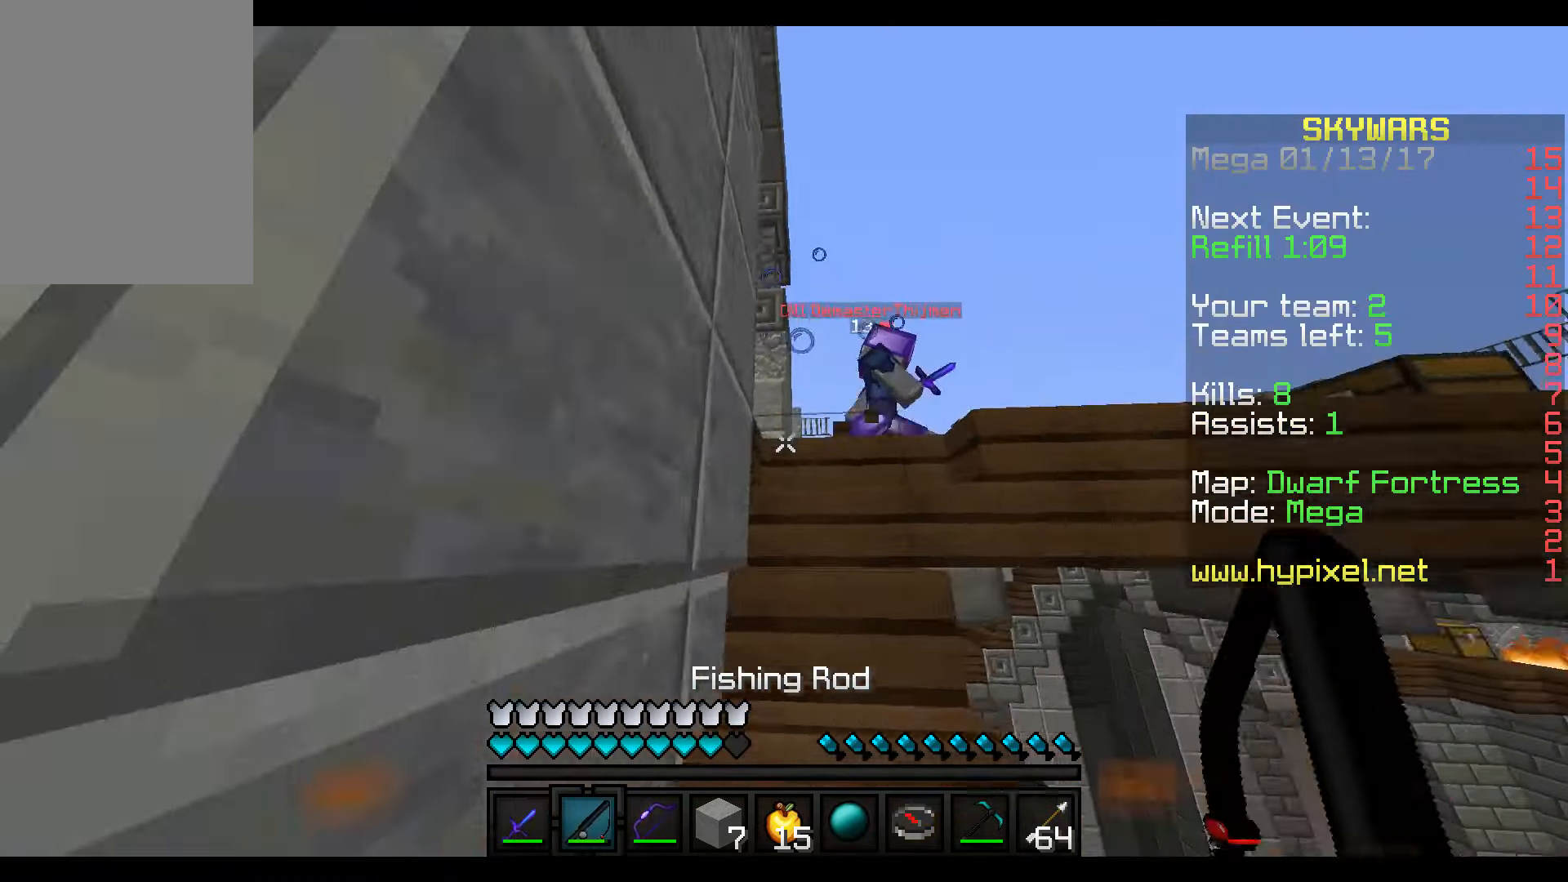
{"keys": ["w"], "mouse": [], "events": [[66, "mouse_right", "down"], [116, "mouse_right", "up"], [216, "mouse_left", "down"], [266, "mouse_left", "up"], [316, "mouse_left", "down"], [416, "mouse_left", "up"]]}
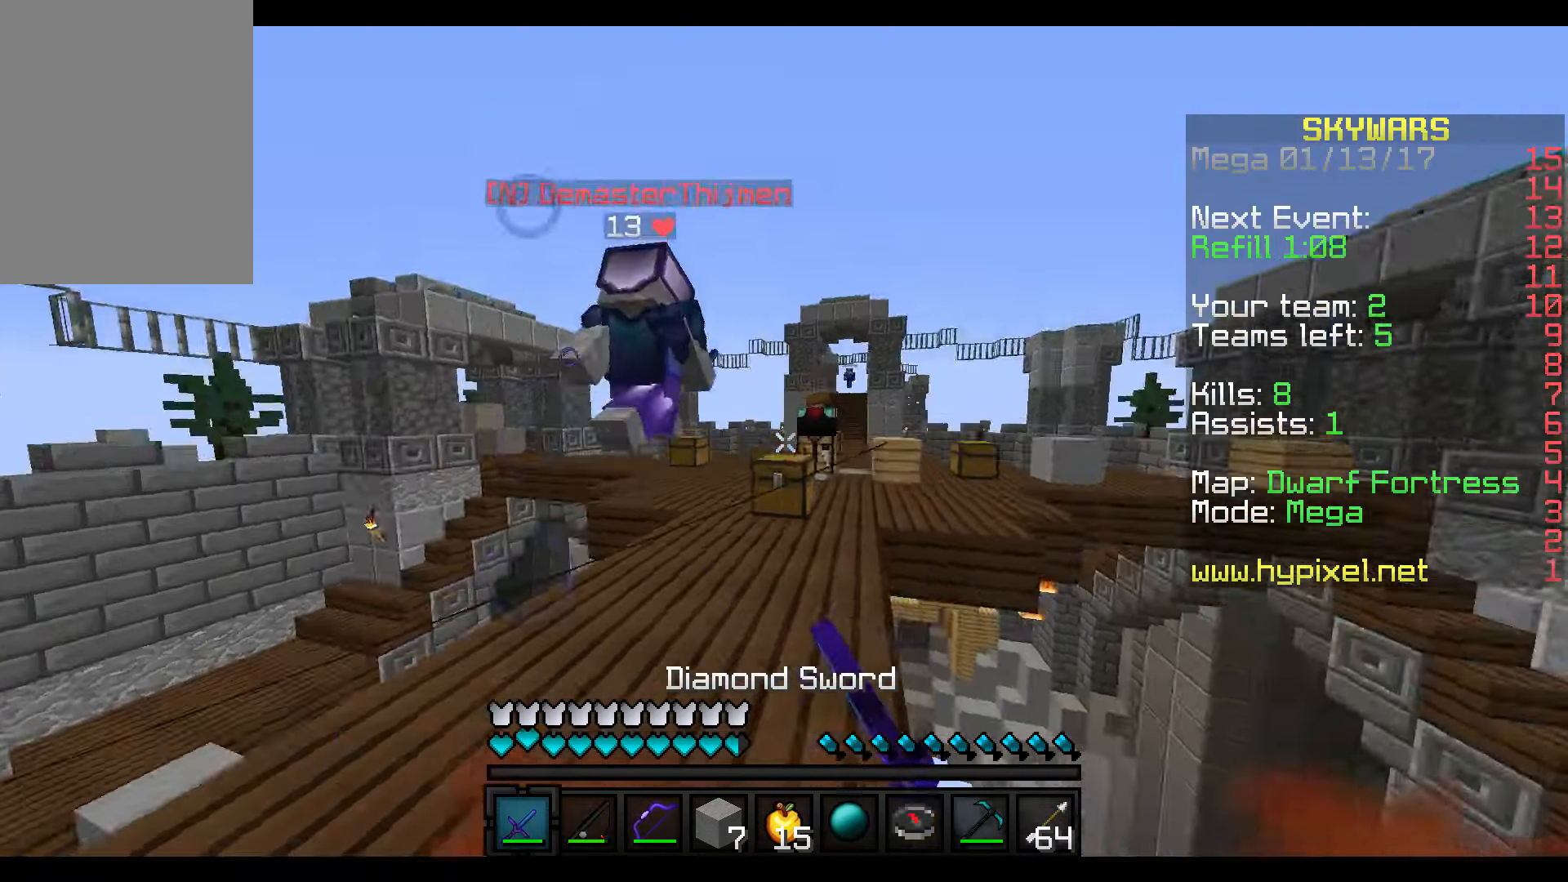
{"keys": ["a", "w"], "mouse": ["left"], "events": [[16, "mouse_left", "down"], [66, "mouse_left", "up"], [116, "mouse_left", "down"], [216, "mouse_left", "up"], [300, "mouse_left", "down"], [366, "mouse_left", "up"], [416, "a", "down"], [466, "mouse_left", "down"]]}